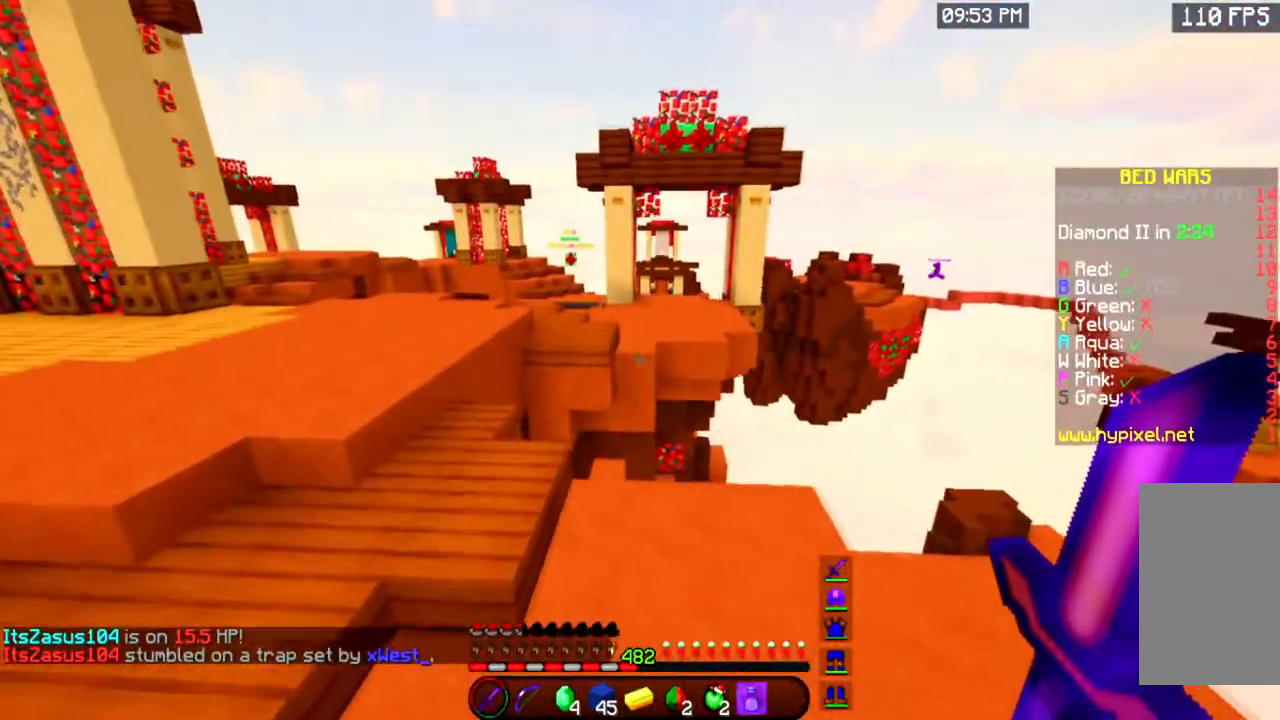
Gameplay with keyboard and mouse; each line is a JSON object with the keys and mouse buttons held at the frame after it. "events" lists presses ("down") and releases ("up") of "a", "d", "s", "space", "w", "mouse_left" and "mouse_right" between this image and that frame as [ms after this image, input, new state], when the widget could be followed in between. "mouse_left", "mouse_right" = the "left", "right" buttons of the "mouse" list. No other keys are recorded. Fast repeated clicks can show as one long hold. Mouse movement is not recorded.
{"keys": ["a", "w"], "mouse": [], "events": [[201, "space", "down"], [434, "space", "up"]]}
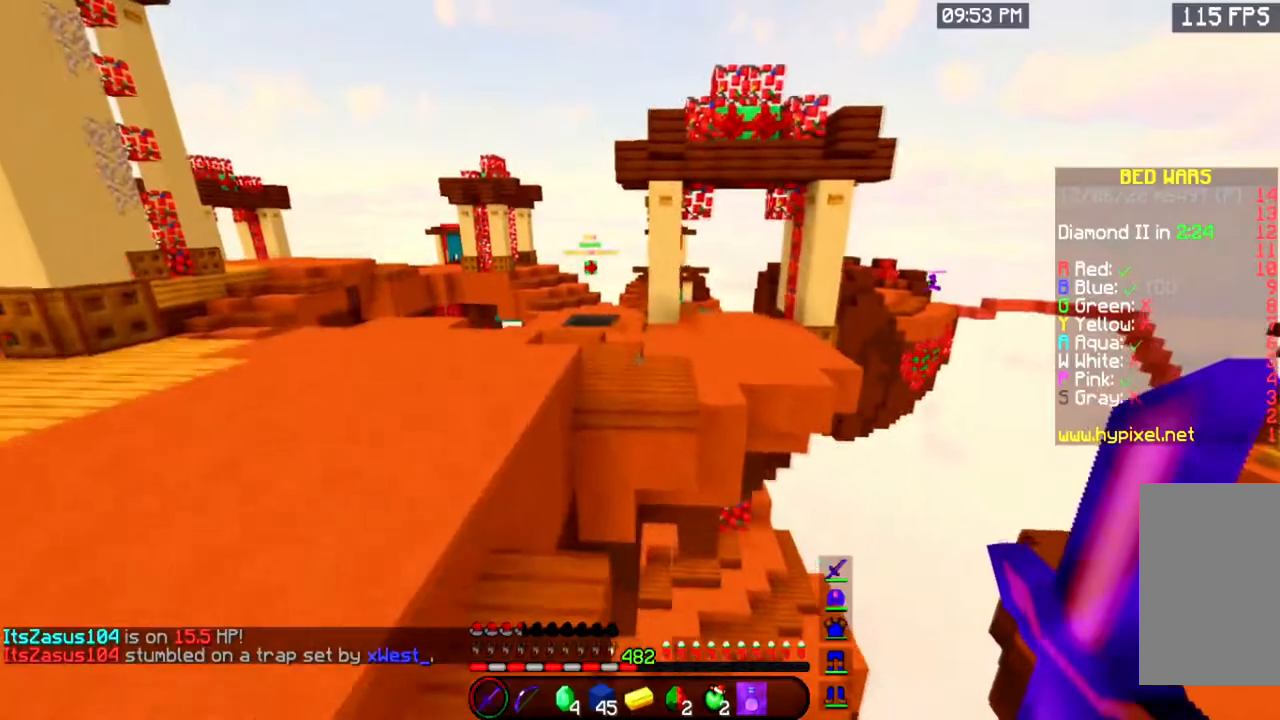
{"keys": ["a", "space", "w"], "mouse": [], "events": [[17, "a", "up"], [200, "space", "down"], [334, "a", "down"]]}
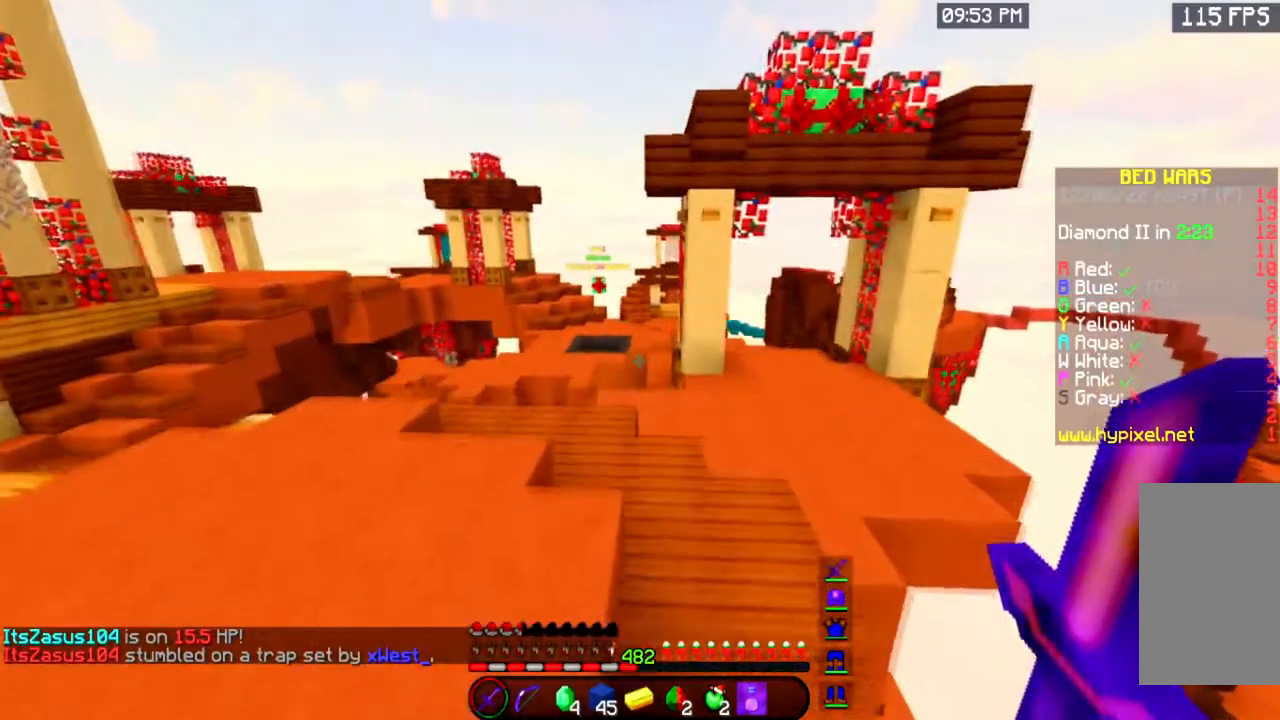
{"keys": ["space", "w"], "mouse": [], "events": [[17, "space", "up"], [84, "a", "up"], [251, "space", "down"]]}
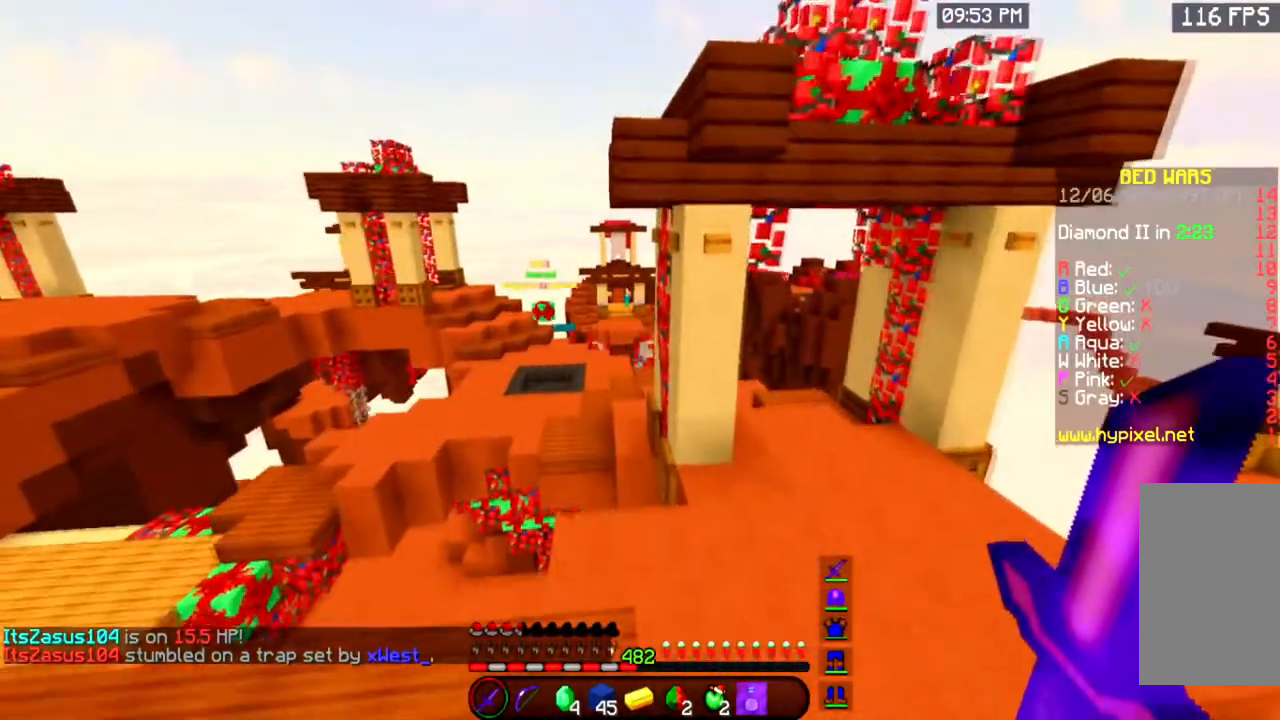
{"keys": ["w"], "mouse": [], "events": [[17, "space", "up"]]}
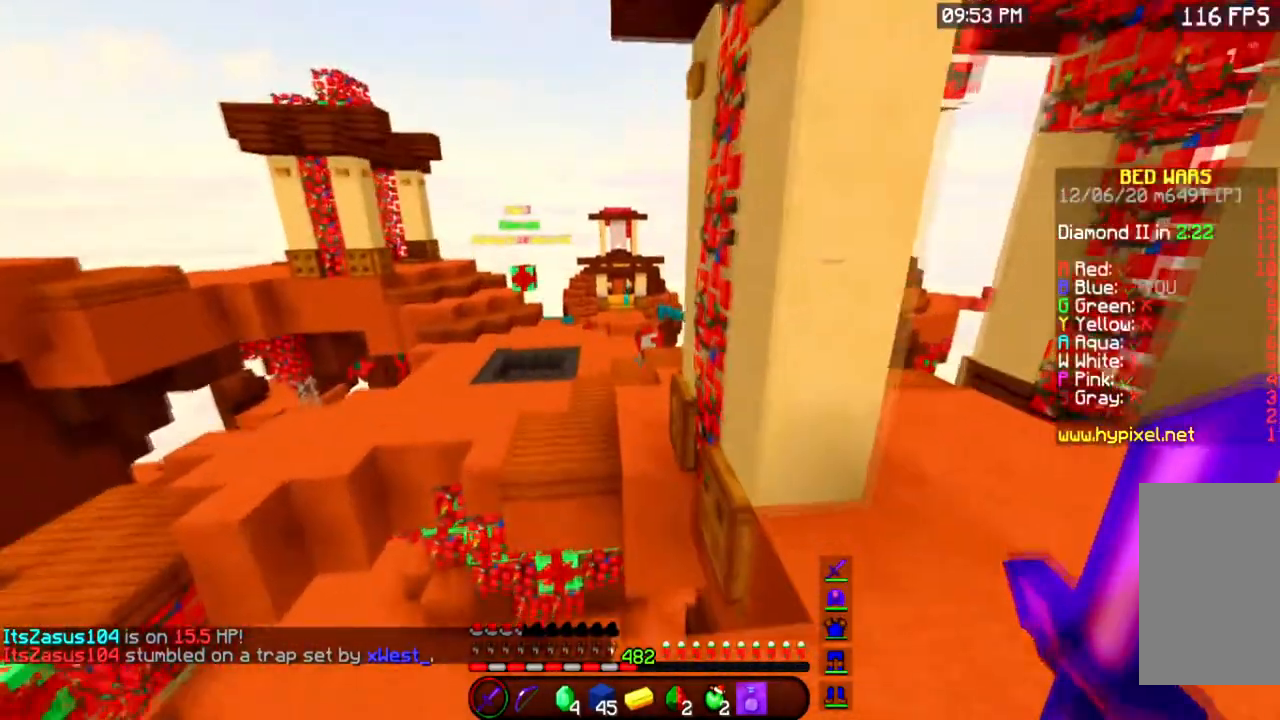
{"keys": ["space", "w"], "mouse": [], "events": [[234, "space", "down"]]}
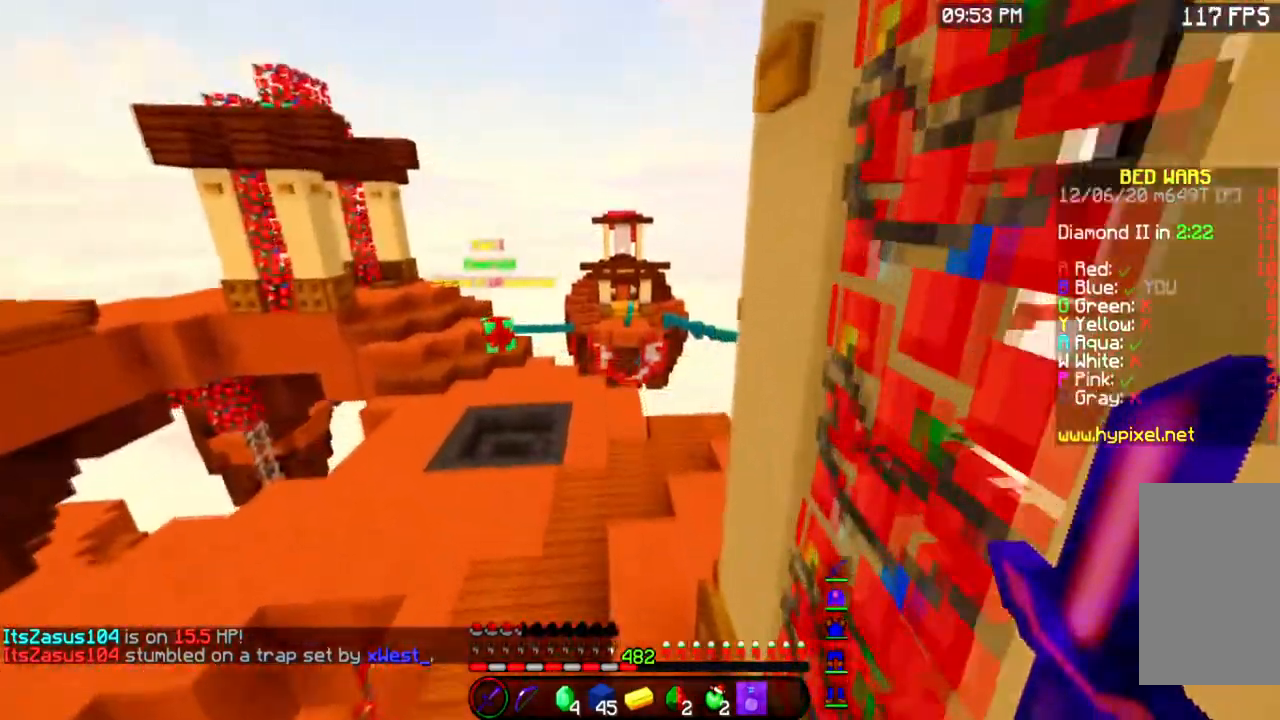
{"keys": ["a", "space", "w"], "mouse": [], "events": [[17, "space", "up"], [133, "a", "down"], [267, "space", "down"]]}
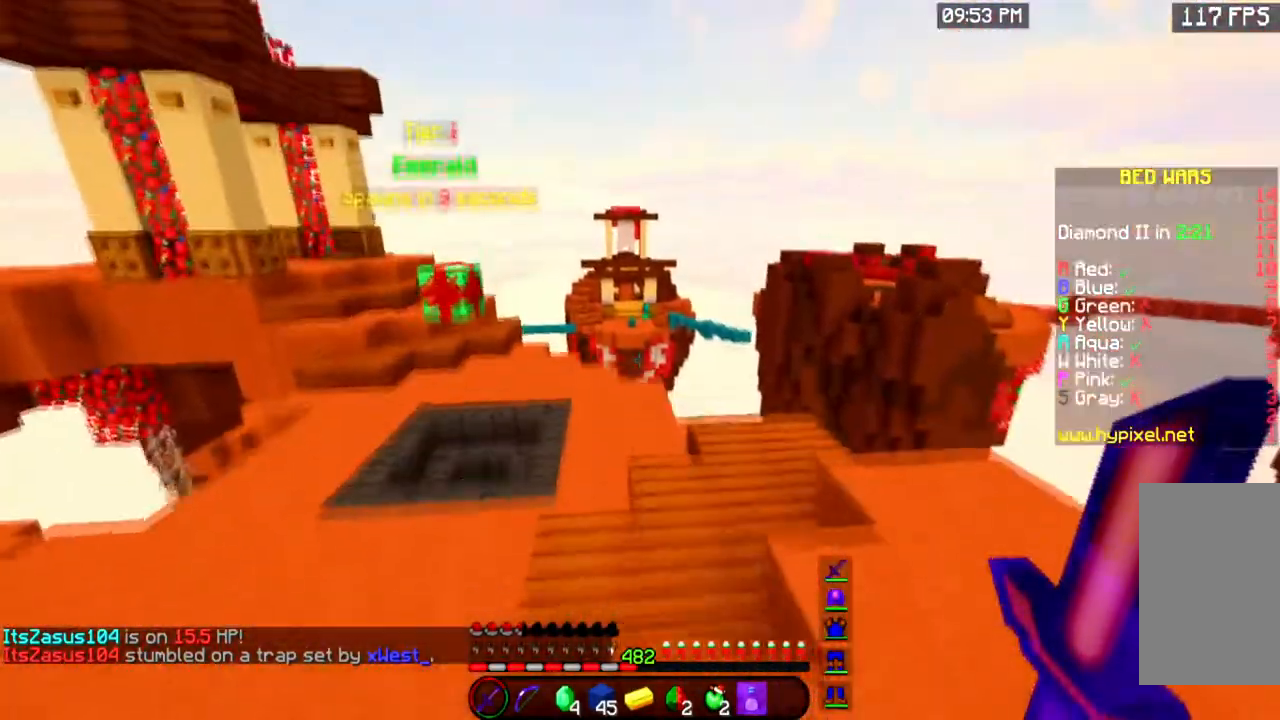
{"keys": ["a", "space", "w"], "mouse": [], "events": []}
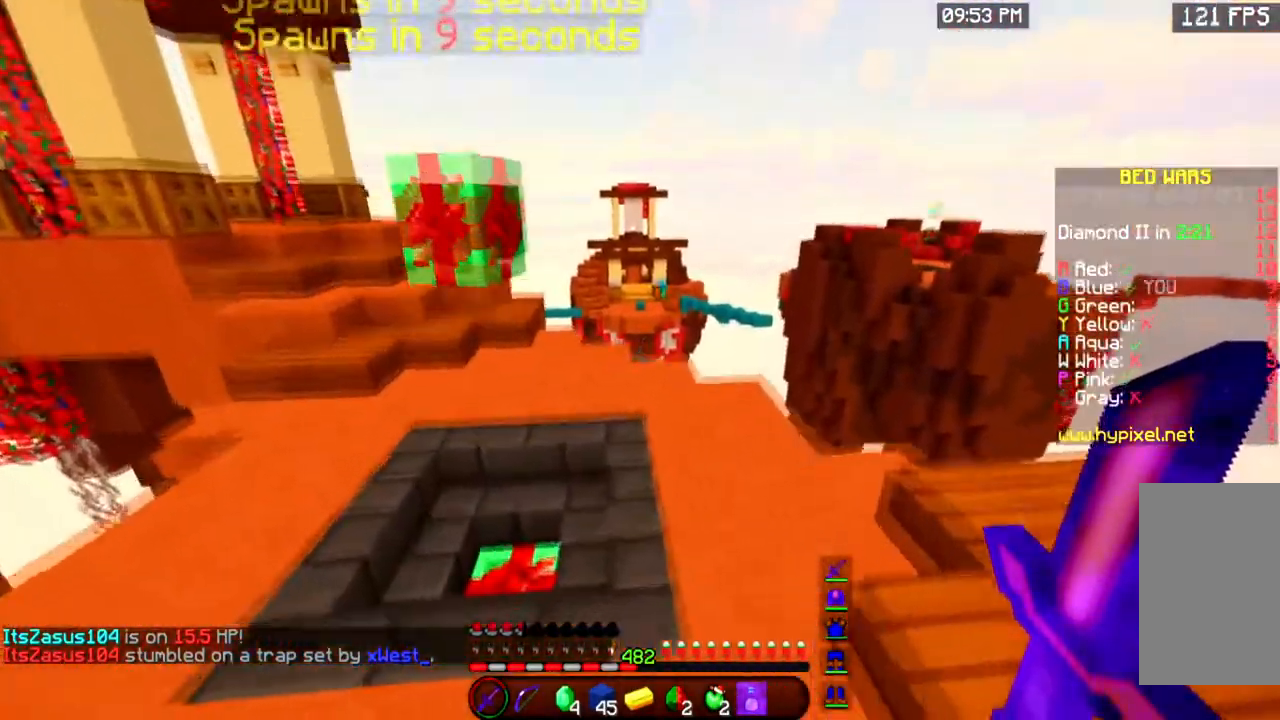
{"keys": ["a", "w"], "mouse": [], "events": [[17, "space", "up"], [100, "a", "up"], [467, "a", "down"]]}
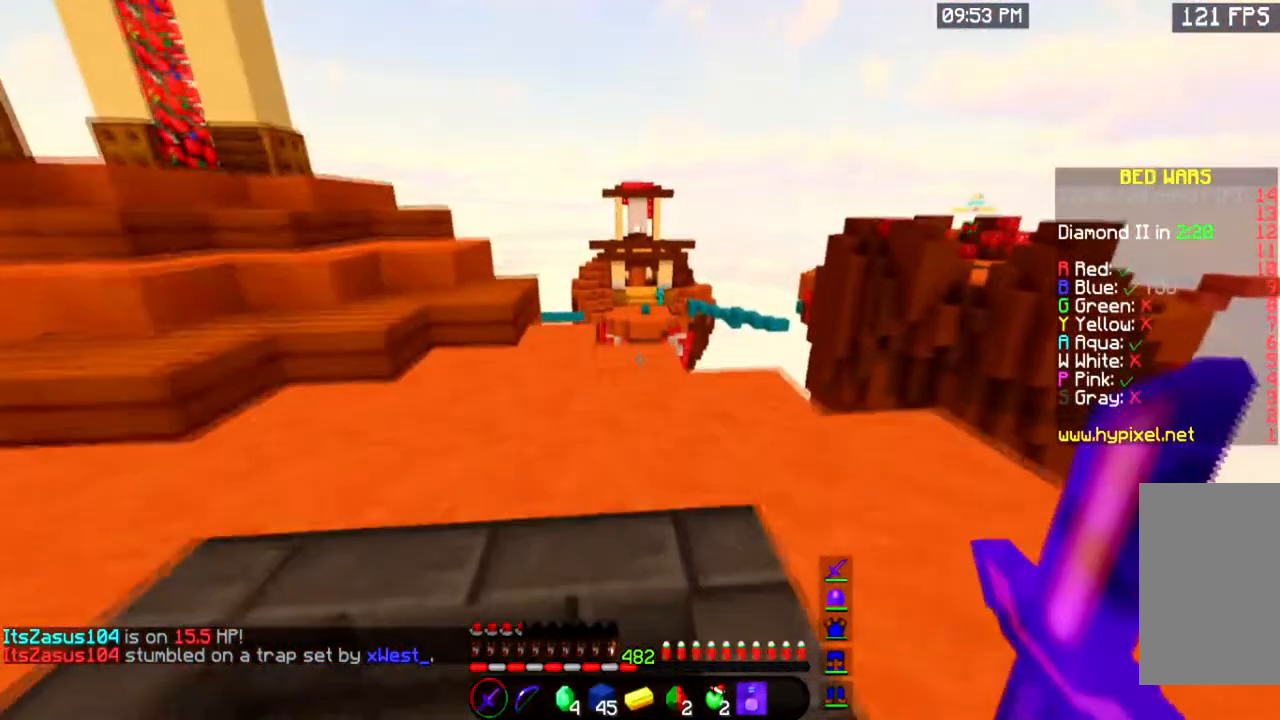
{"keys": ["a", "w"], "mouse": [], "events": []}
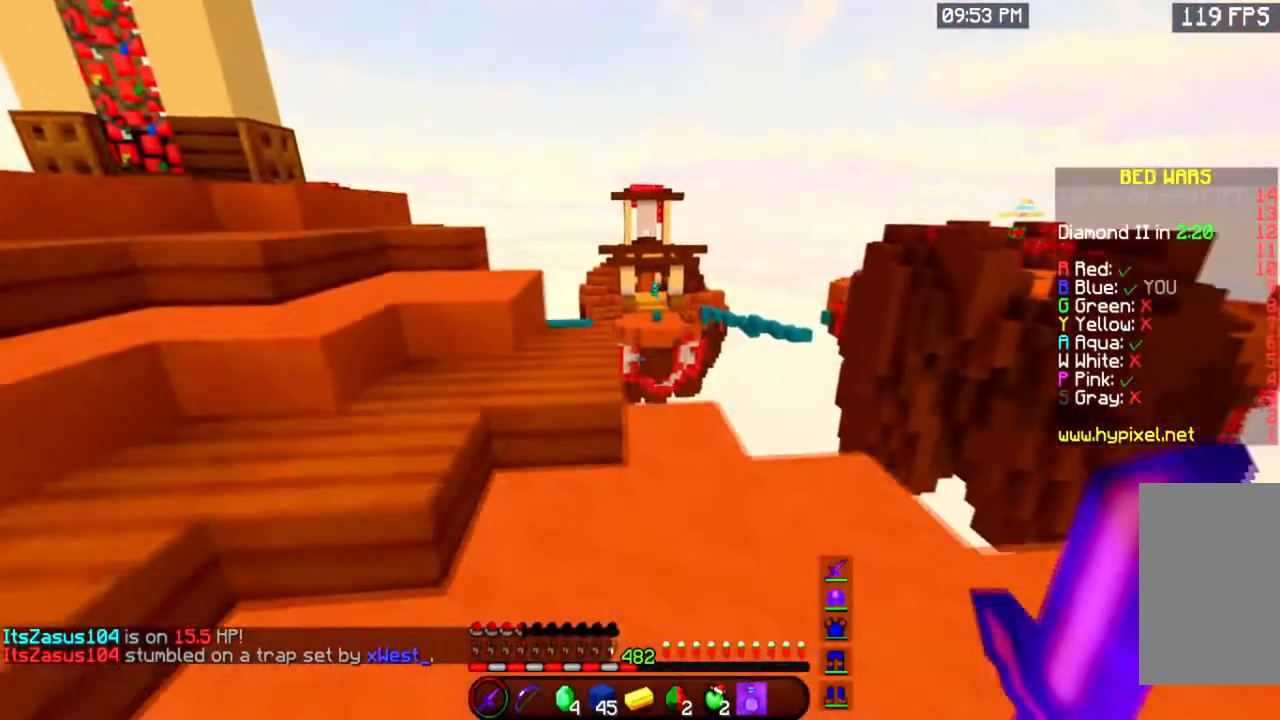
{"keys": [], "mouse": ["left", "right"], "events": [[200, "w", "up"], [334, "mouse_left", "down"], [334, "mouse_right", "down"], [417, "a", "up"]]}
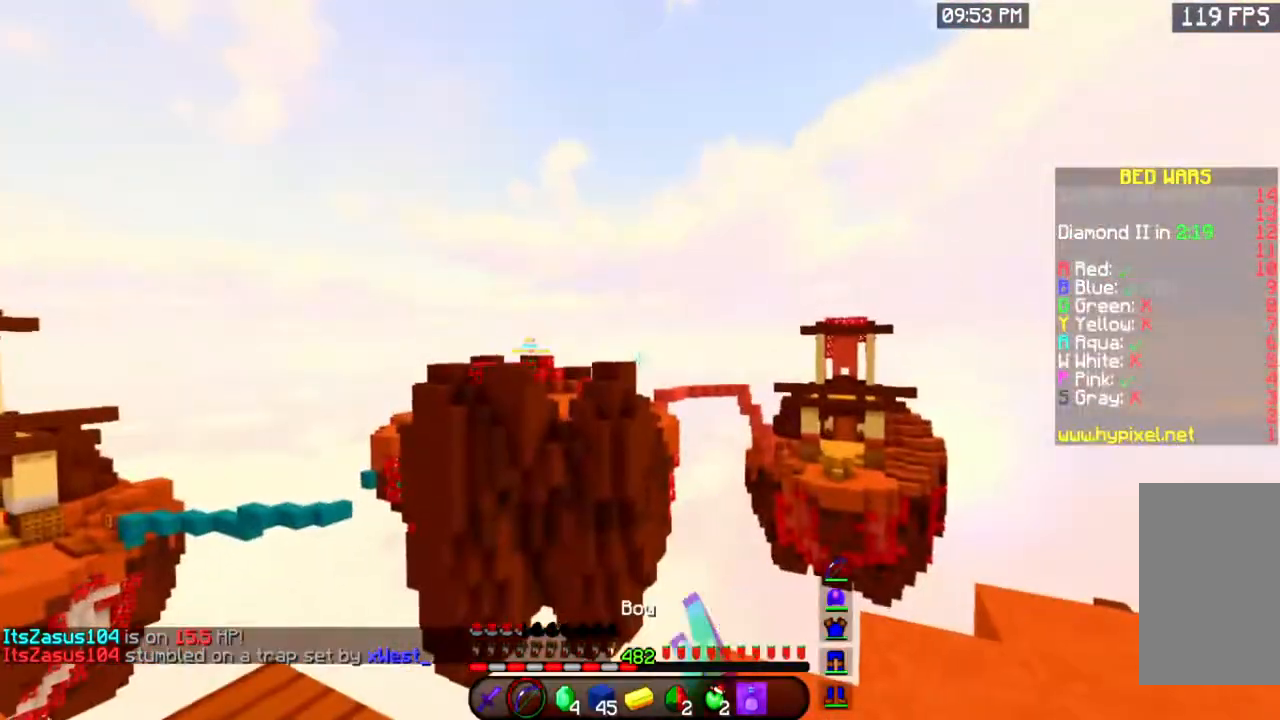
{"keys": ["a"], "mouse": ["left", "right"], "events": [[284, "a", "down"]]}
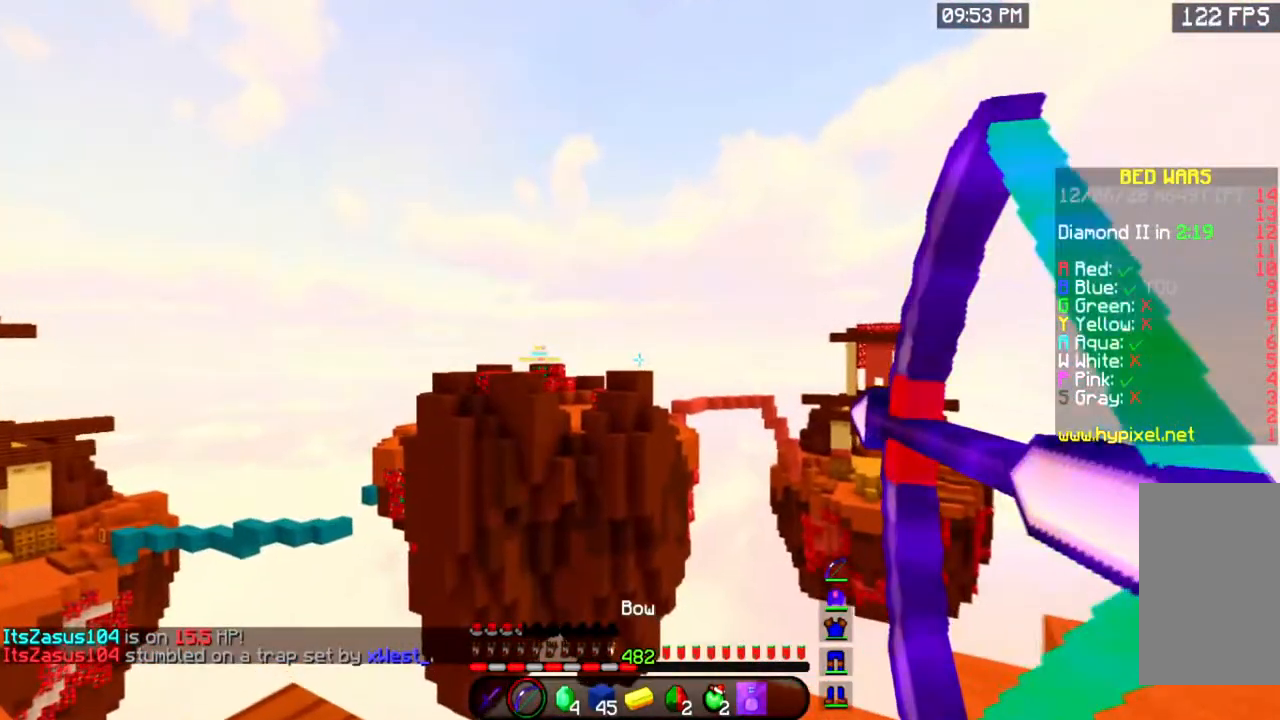
{"keys": ["a", "s"], "mouse": ["left", "right"]}
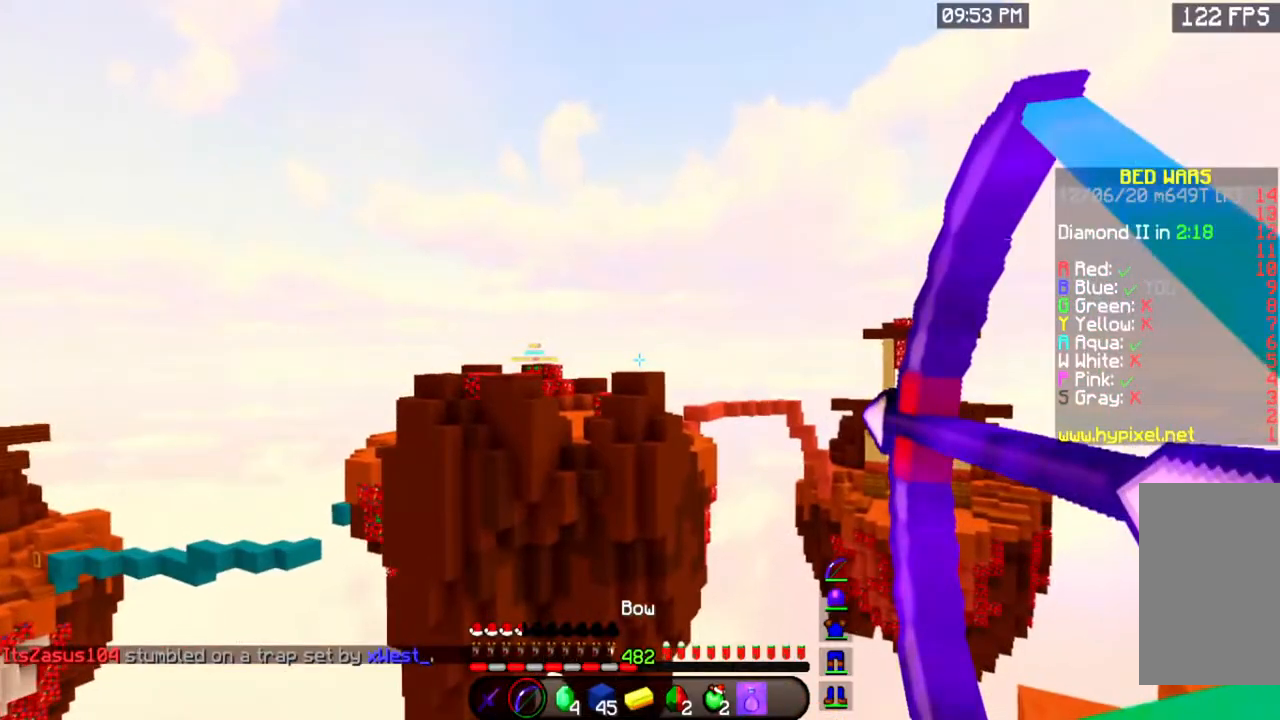
{"keys": ["a", "s"], "mouse": ["left", "right"], "events": []}
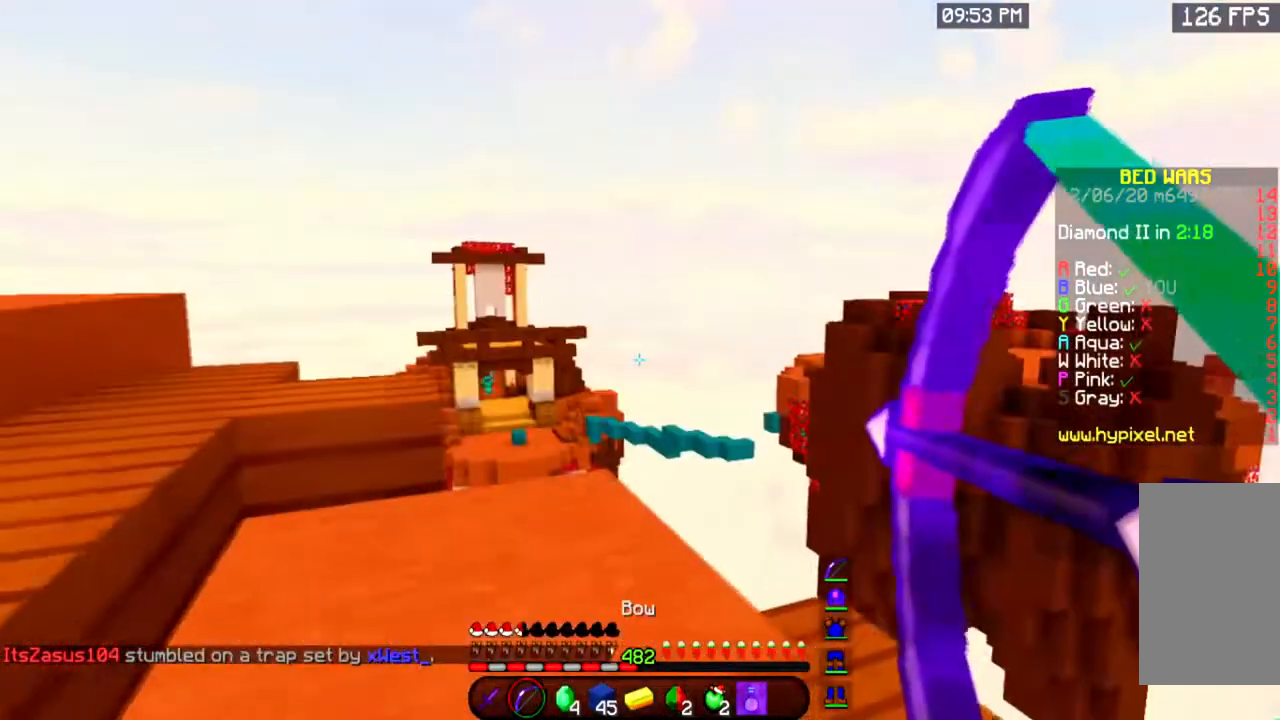
{"keys": ["a", "w"], "mouse": ["left", "right"], "events": [[83, "s", "up"], [150, "w", "down"]]}
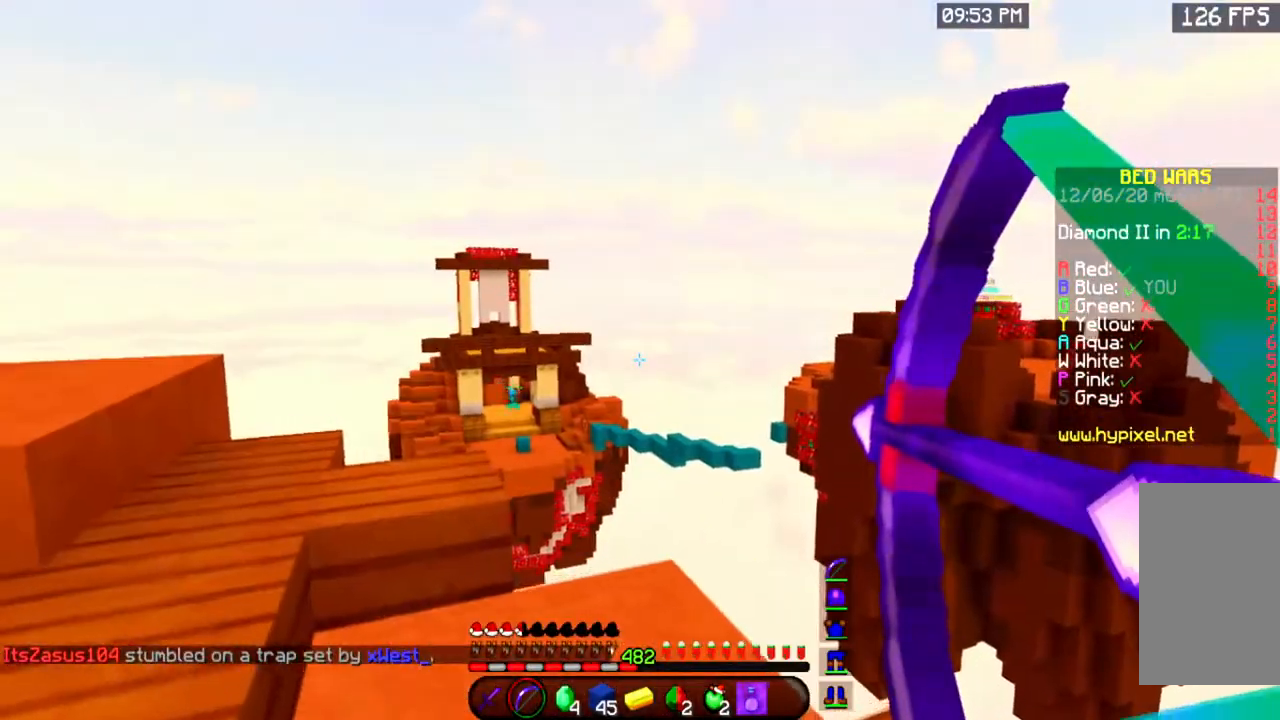
{"keys": [], "mouse": ["left", "right"], "events": [[434, "a", "up"], [434, "w", "up"]]}
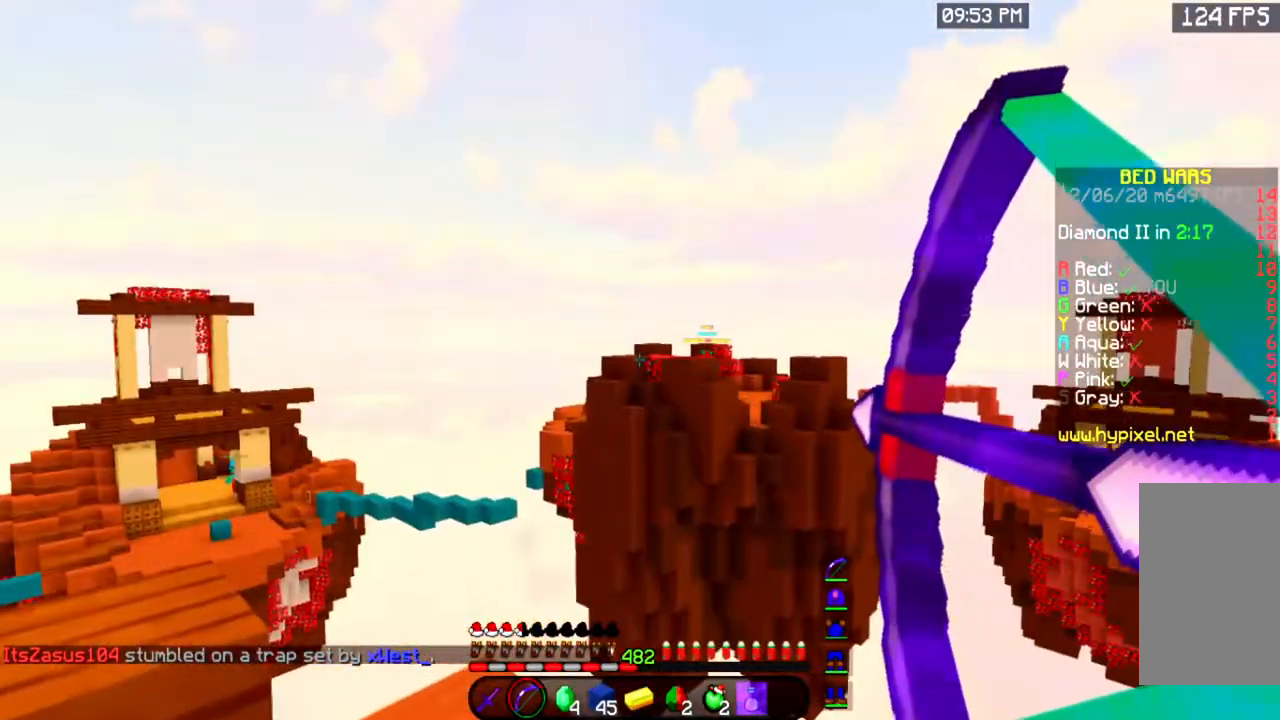
{"keys": [], "mouse": ["left", "right"], "events": []}
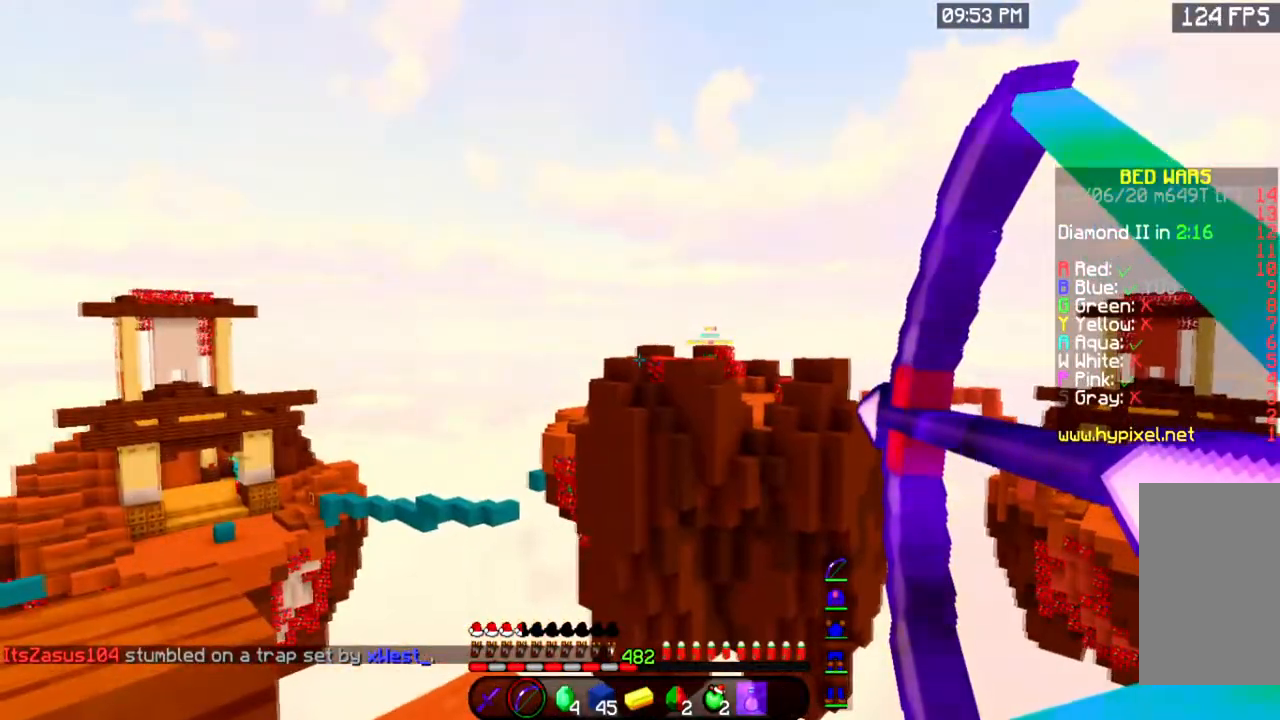
{"keys": [], "mouse": ["left", "right"], "events": []}
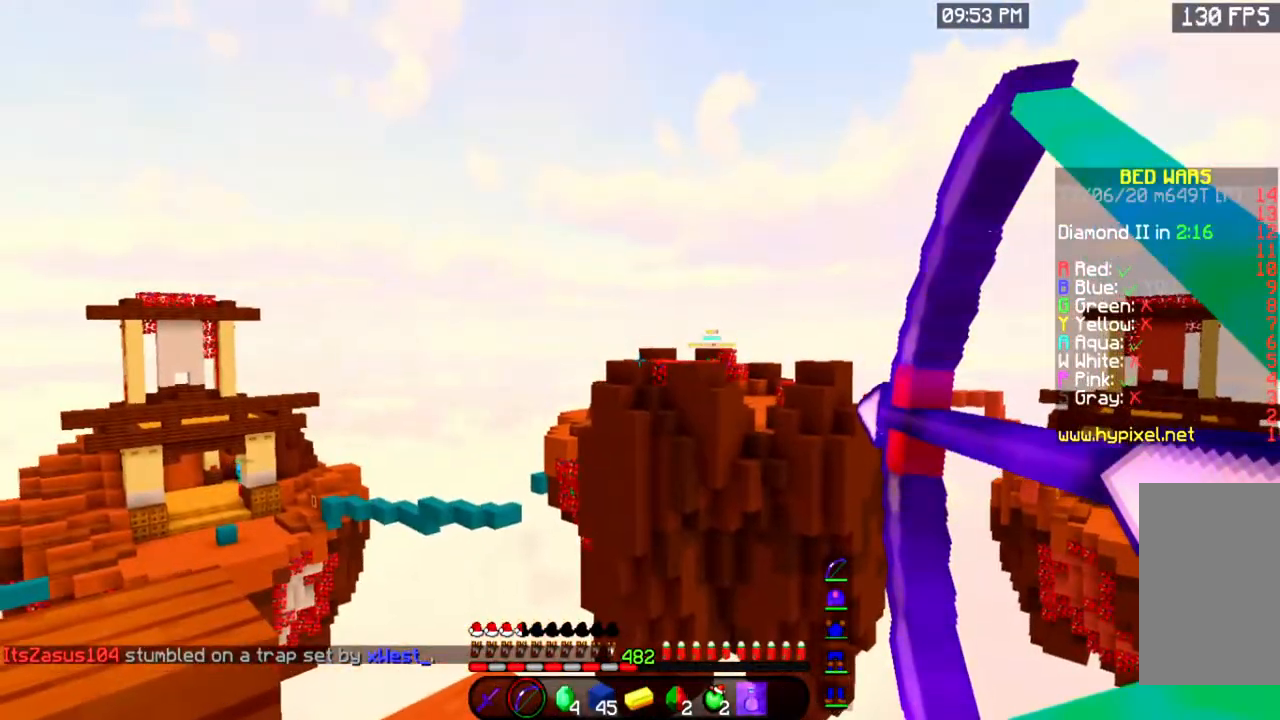
{"keys": [], "mouse": ["left", "right"], "events": []}
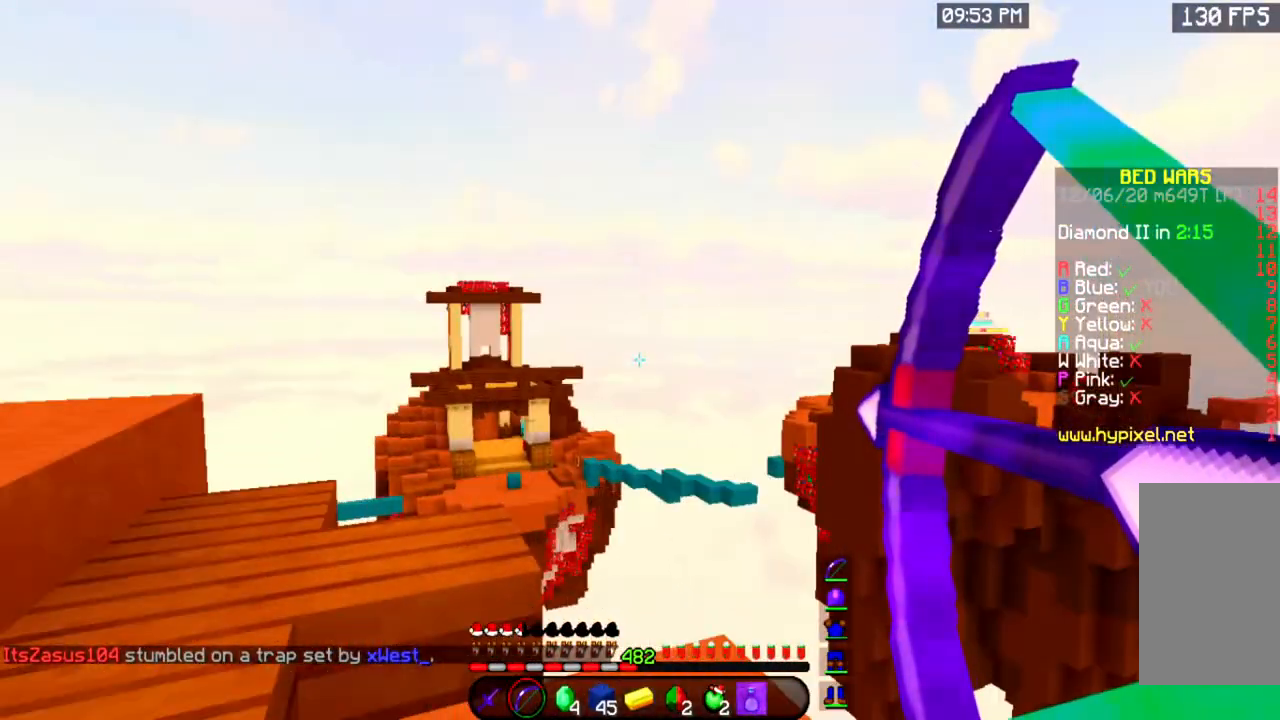
{"keys": [], "mouse": ["left", "right"], "events": []}
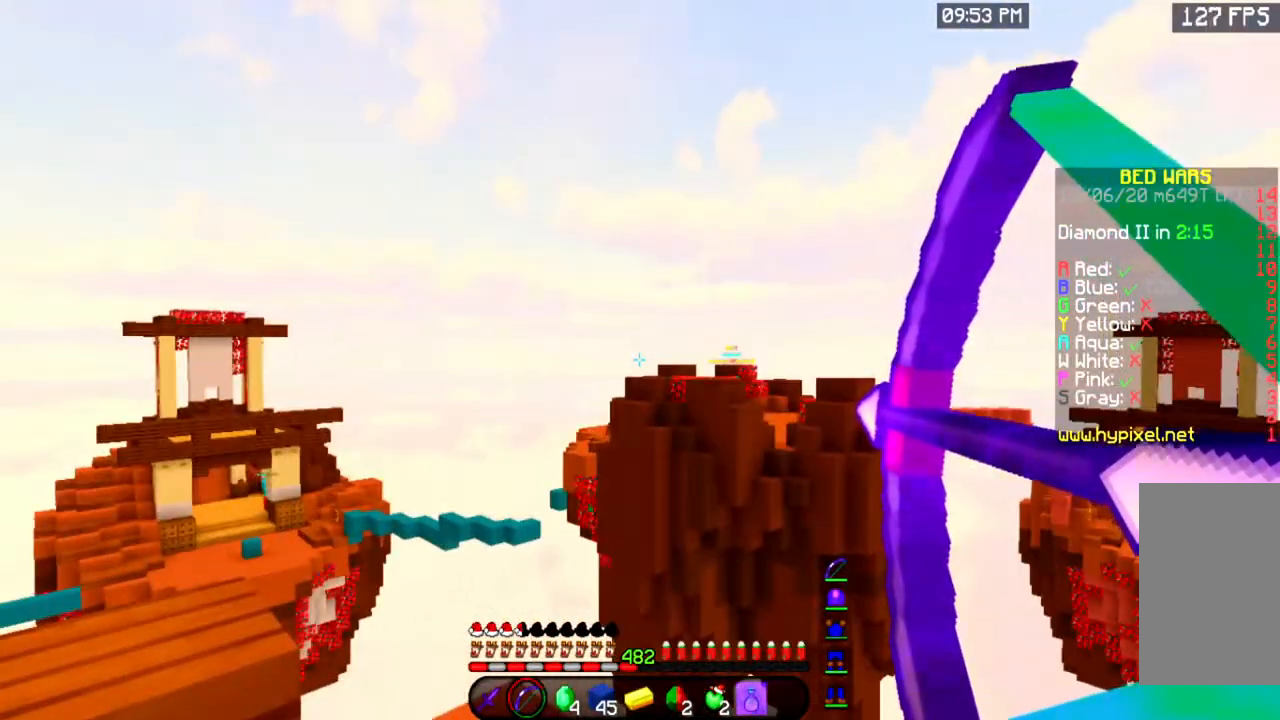
{"keys": [], "mouse": ["left", "right"], "events": []}
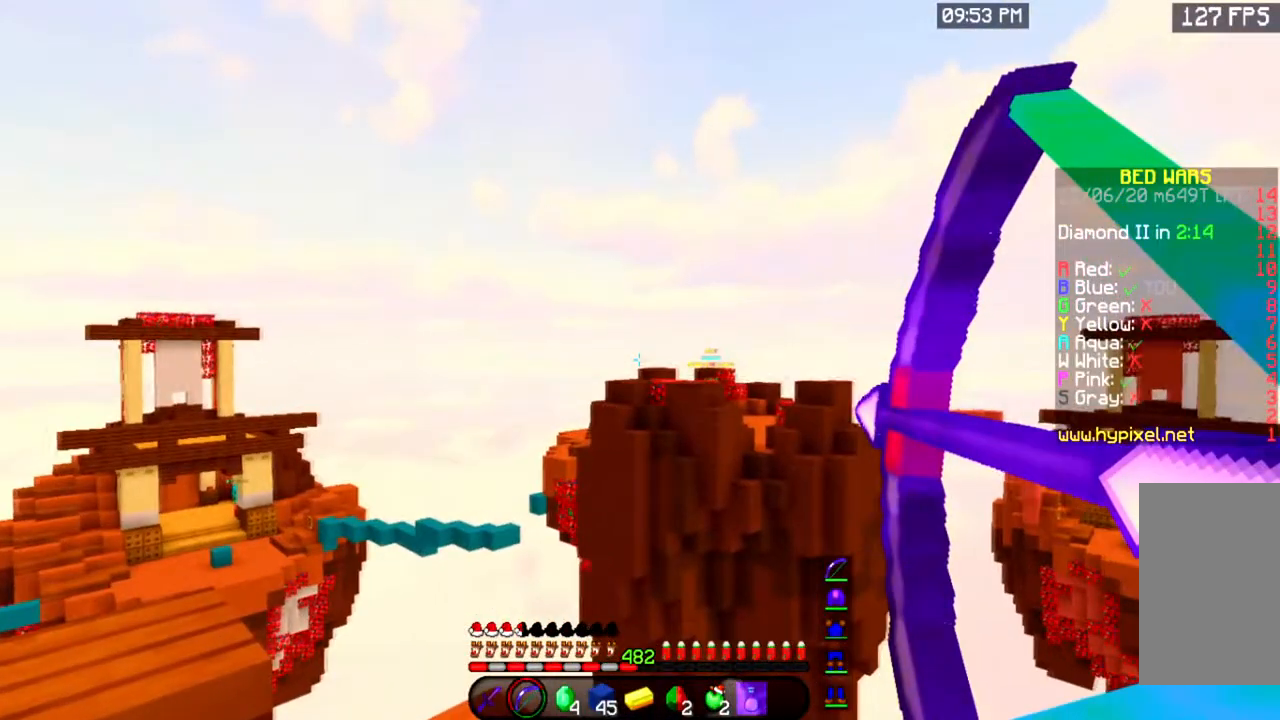
{"keys": [], "mouse": ["left", "right"], "events": []}
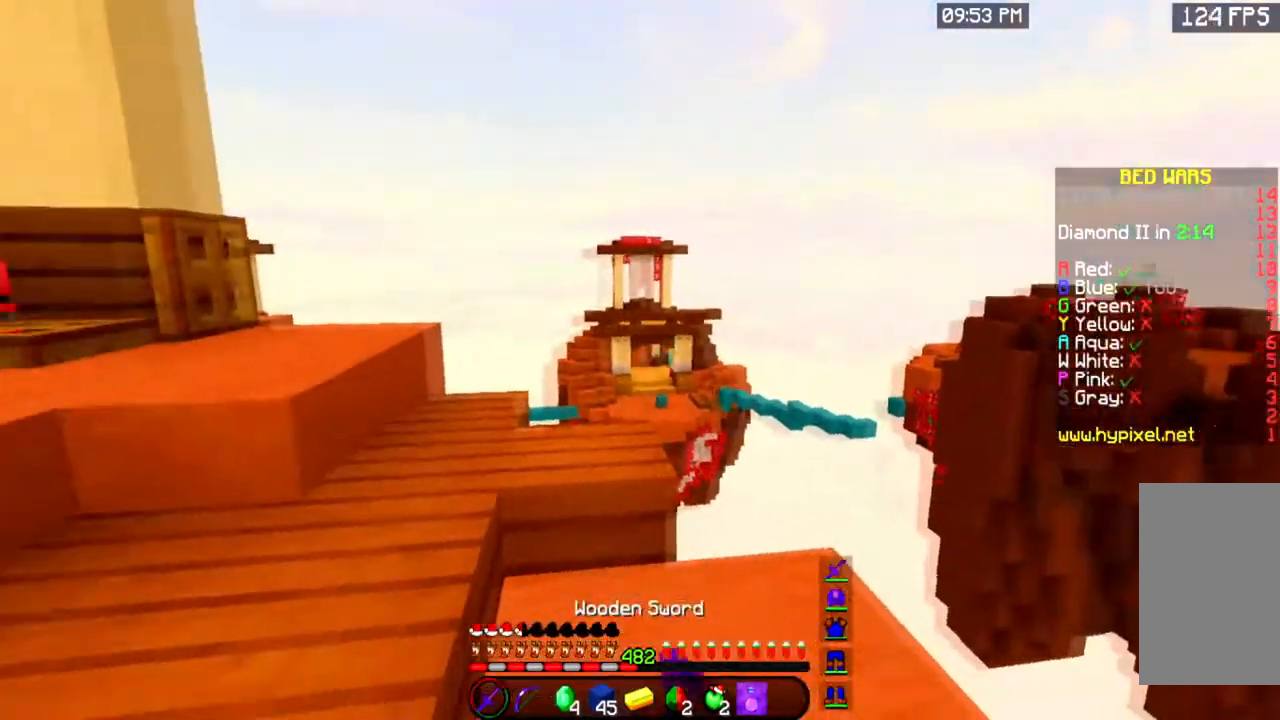
{"keys": ["a", "w"], "mouse": [], "events": [[284, "a", "down"], [284, "mouse_left", "up"], [284, "mouse_right", "up"], [284, "w", "down"]]}
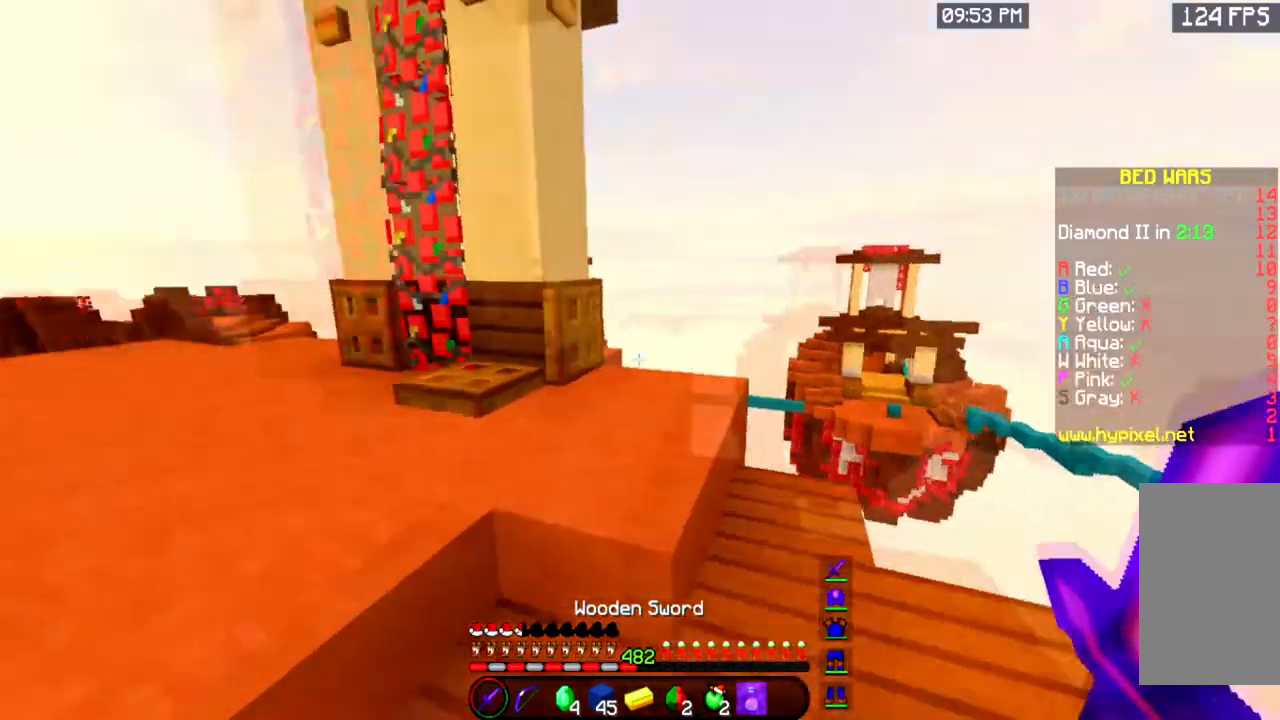
{"keys": [], "mouse": [], "events": [[418, "a", "up"], [484, "w", "up"]]}
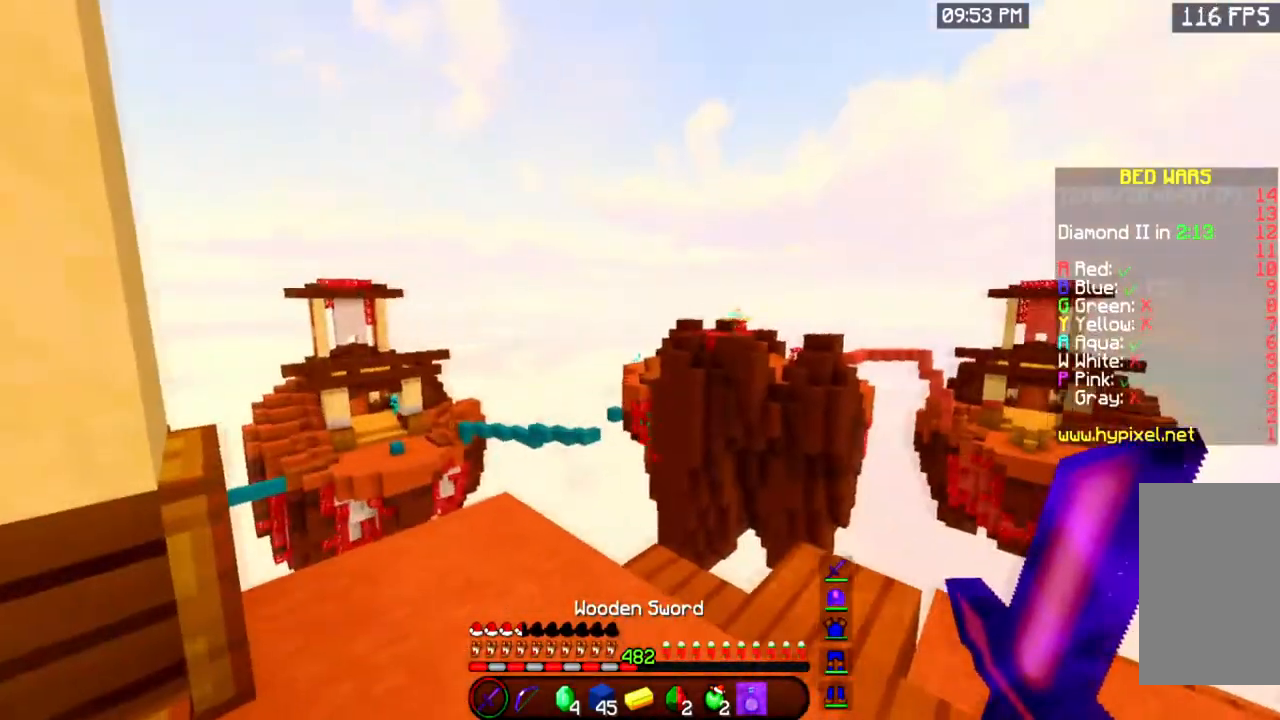
{"keys": [], "mouse": [], "events": []}
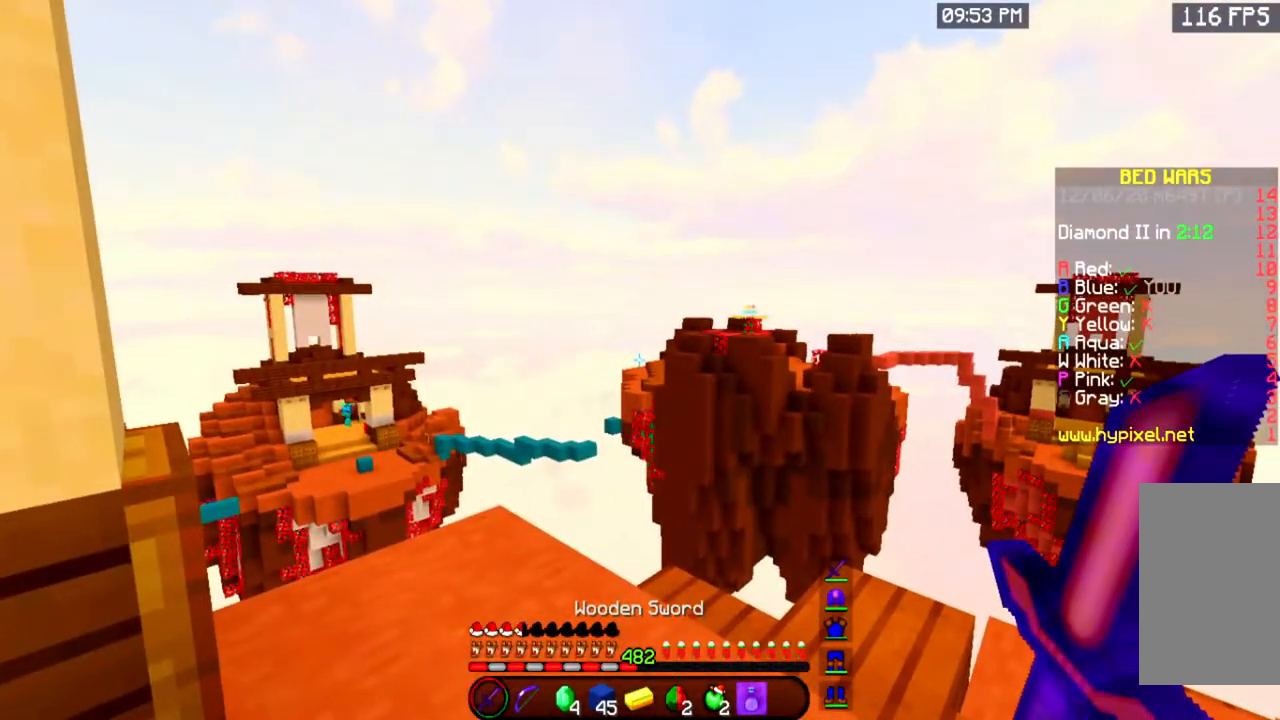
{"keys": [], "mouse": [], "events": []}